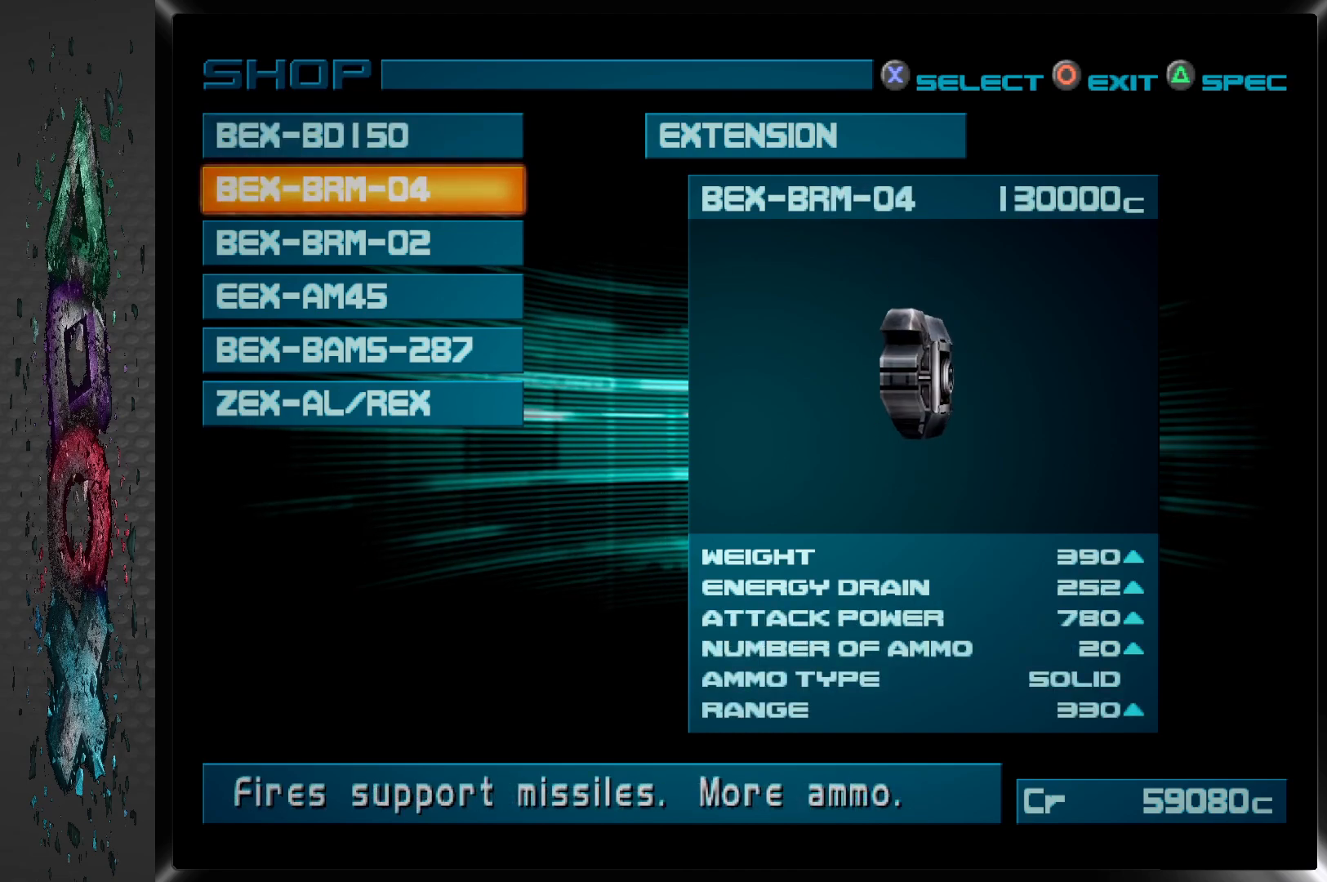
Gameplay with a controller (PlayStation layout); each line is a JSON object with the inputs held at the frame after it. "events" lists button and stick changes between this image and that frame as [ms after this image, input, new state], when the widget could be followed in between.
{"buttons": [], "left_stick": "center", "right_stick": "center", "events": []}
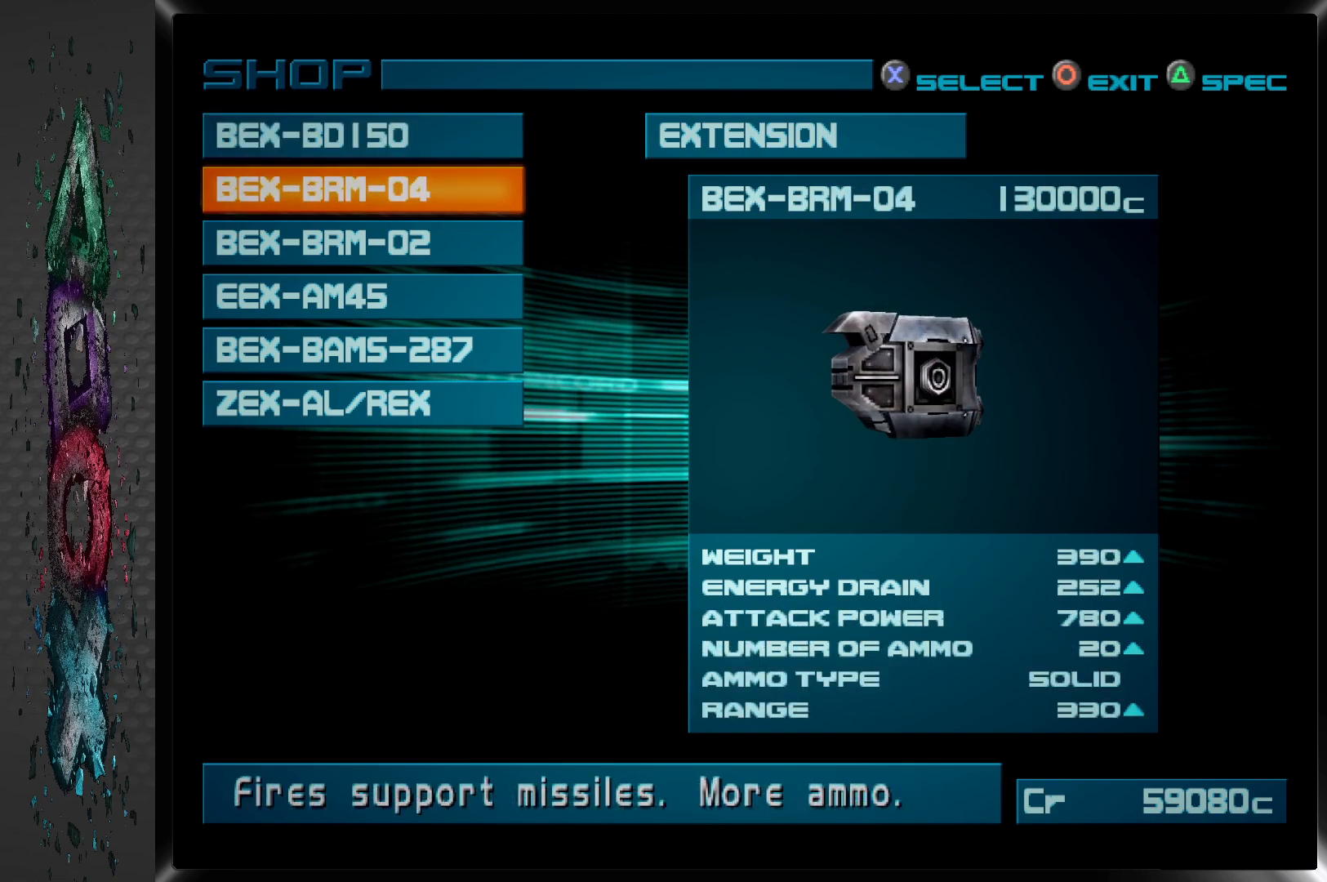
{"buttons": [], "left_stick": "center", "right_stick": "center", "events": []}
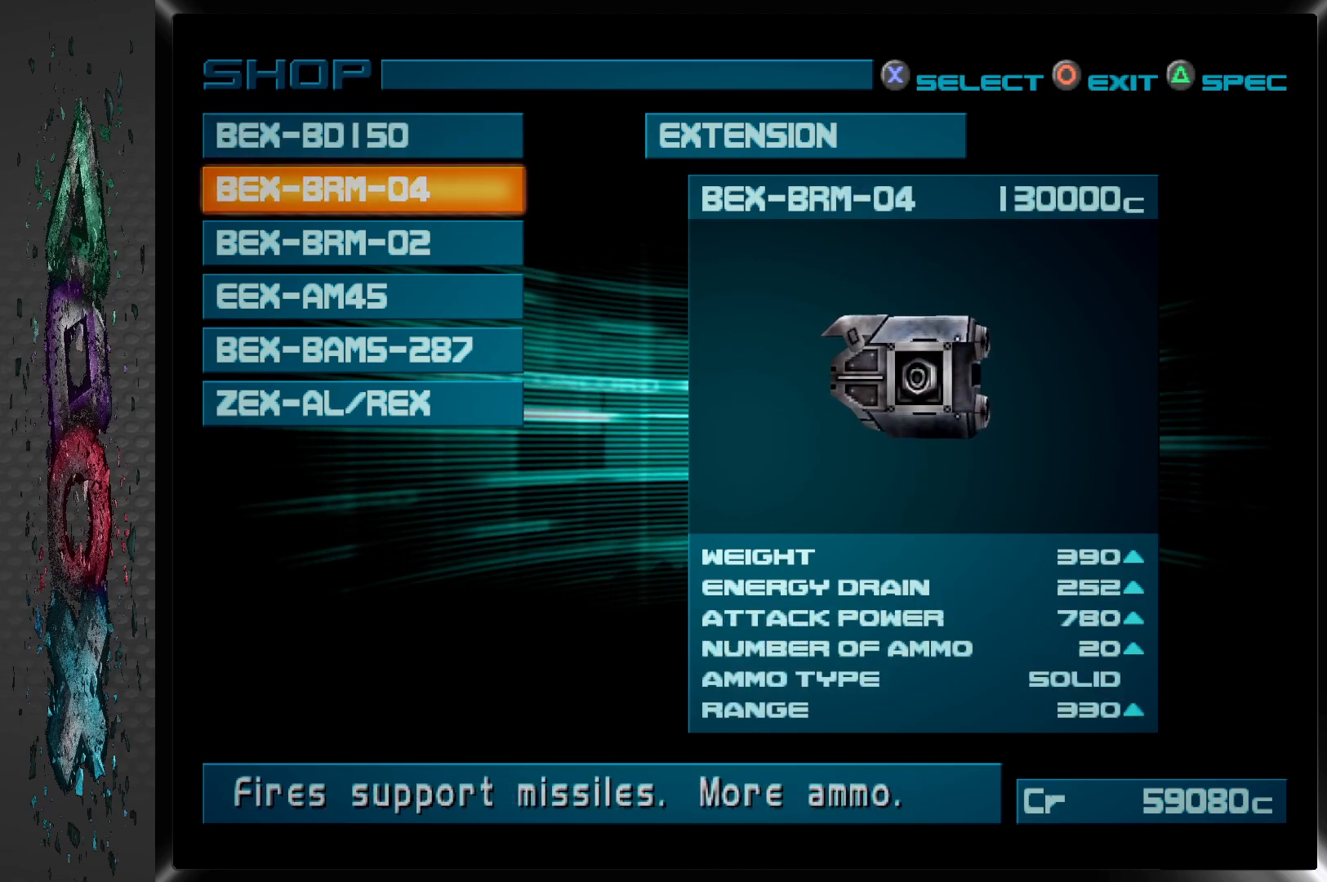
{"buttons": [], "left_stick": "center", "right_stick": "center", "events": []}
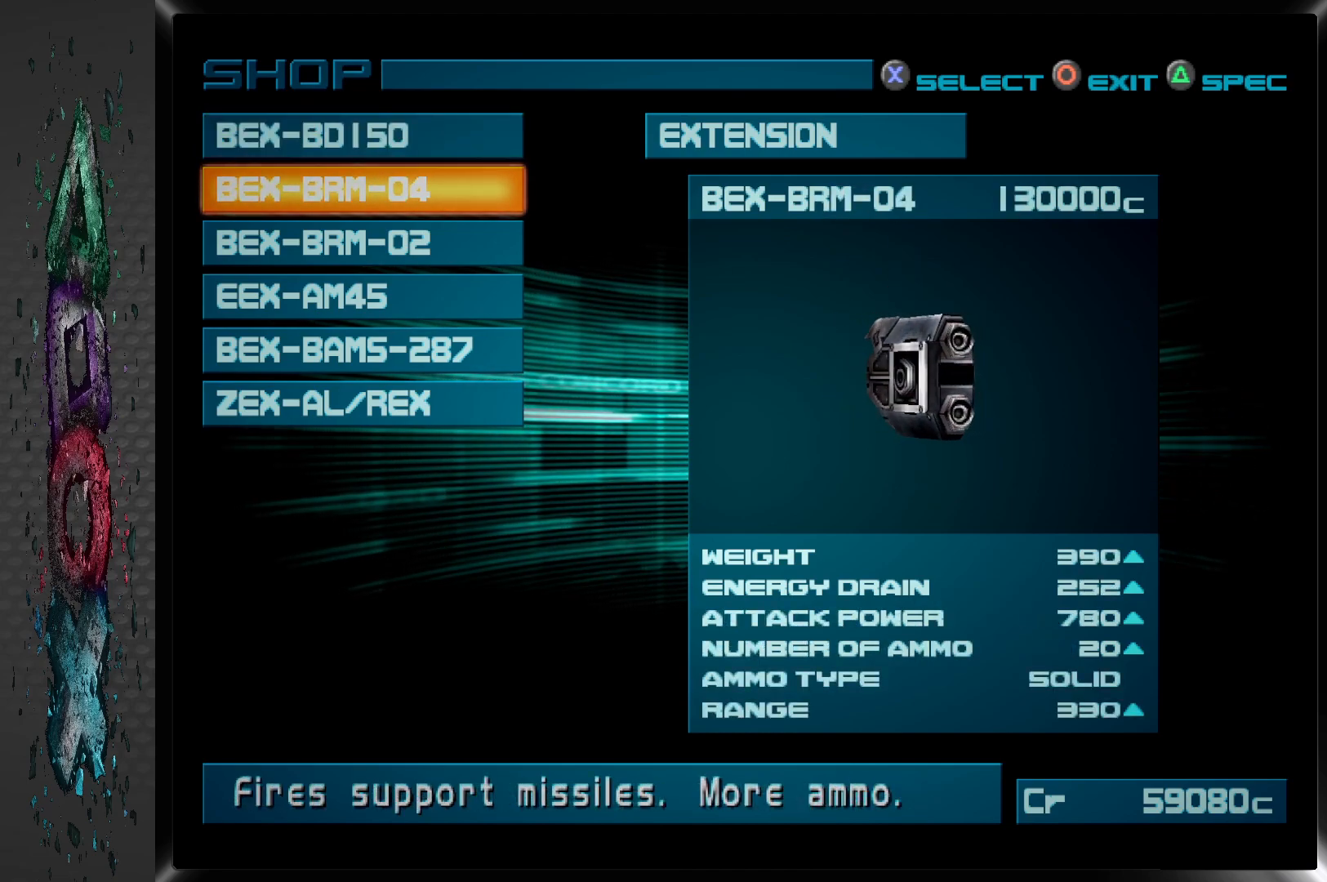
{"buttons": [], "left_stick": "center", "right_stick": "center", "events": []}
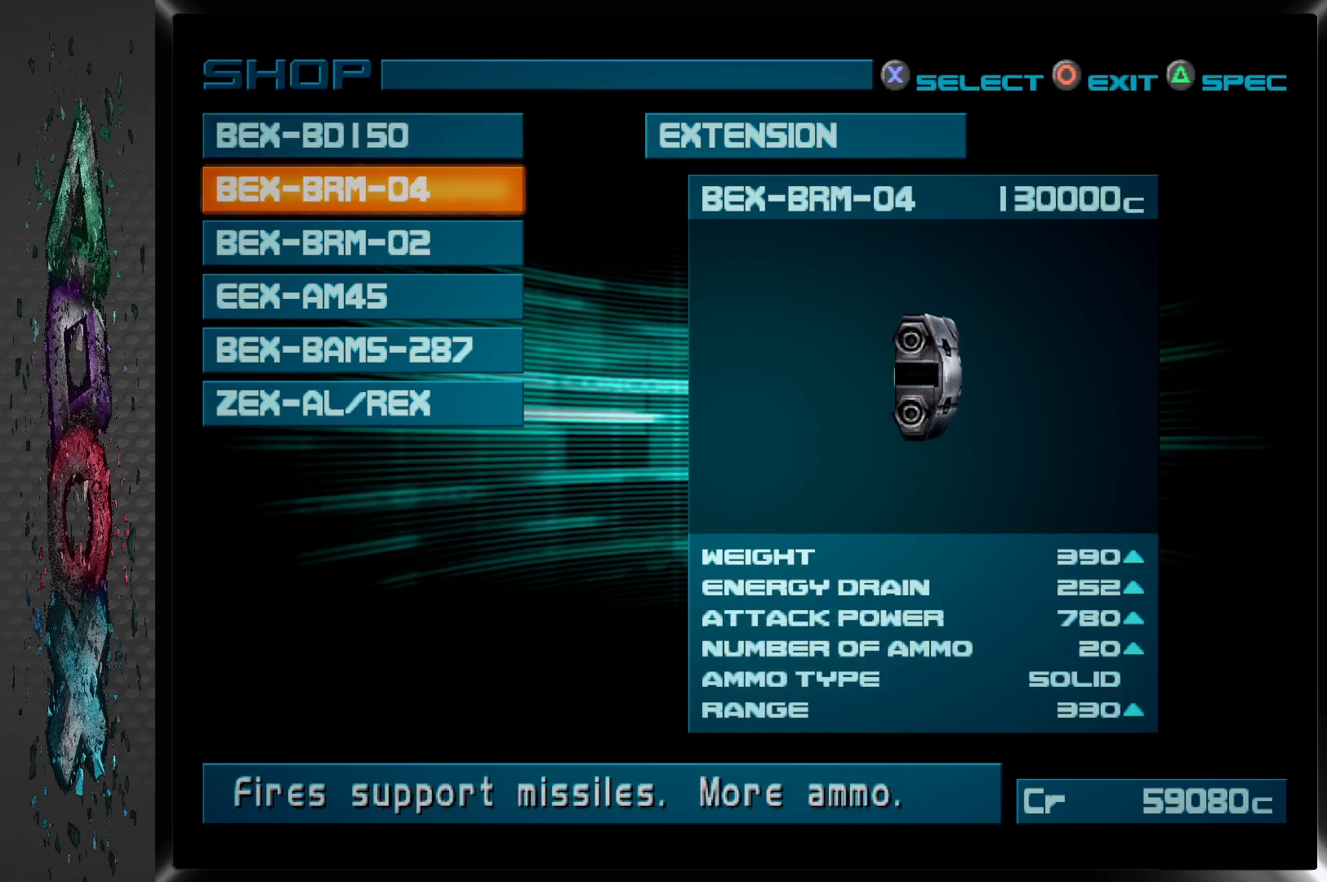
{"buttons": [], "left_stick": "center", "right_stick": "center", "events": []}
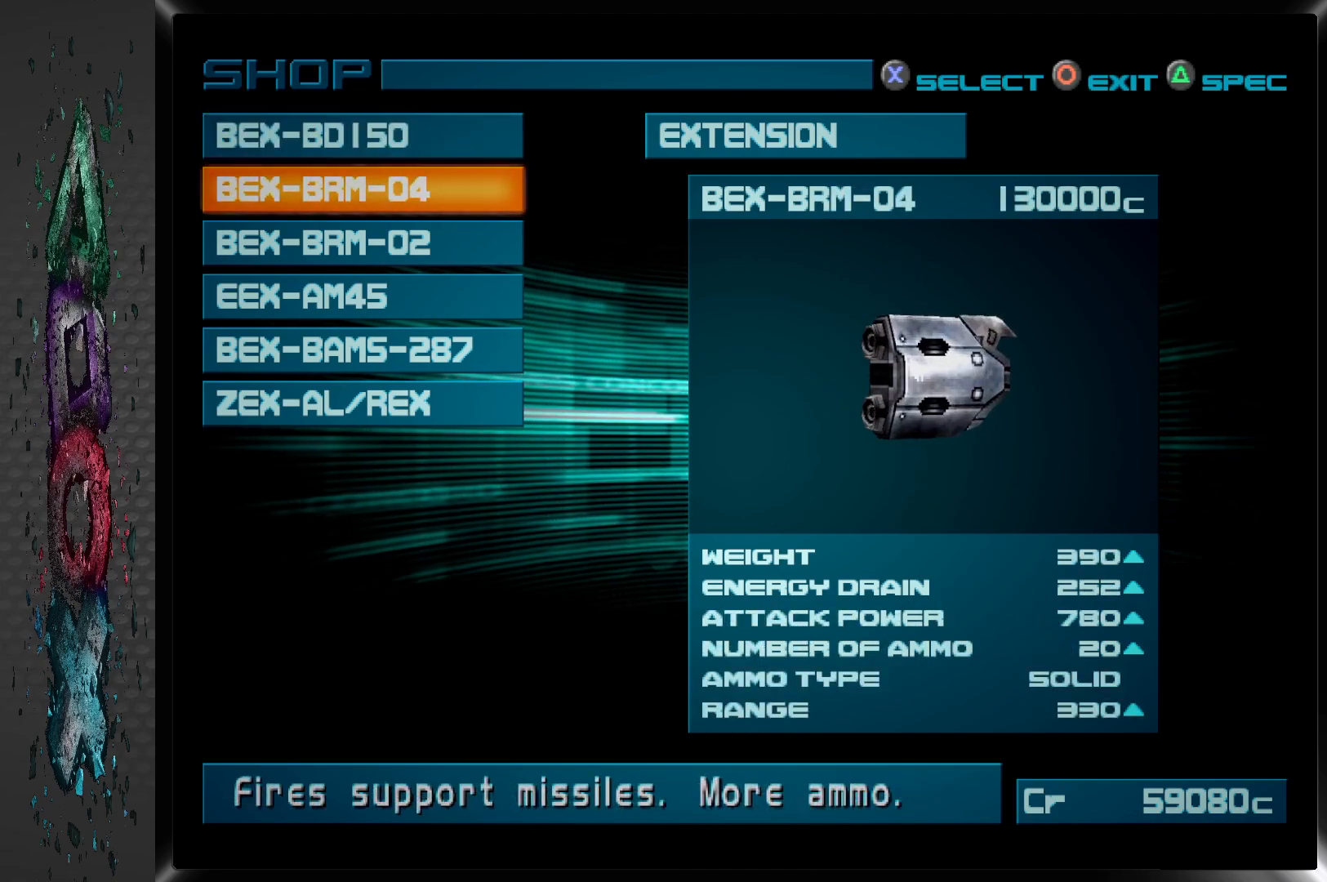
{"buttons": [], "left_stick": "center", "right_stick": "center", "events": []}
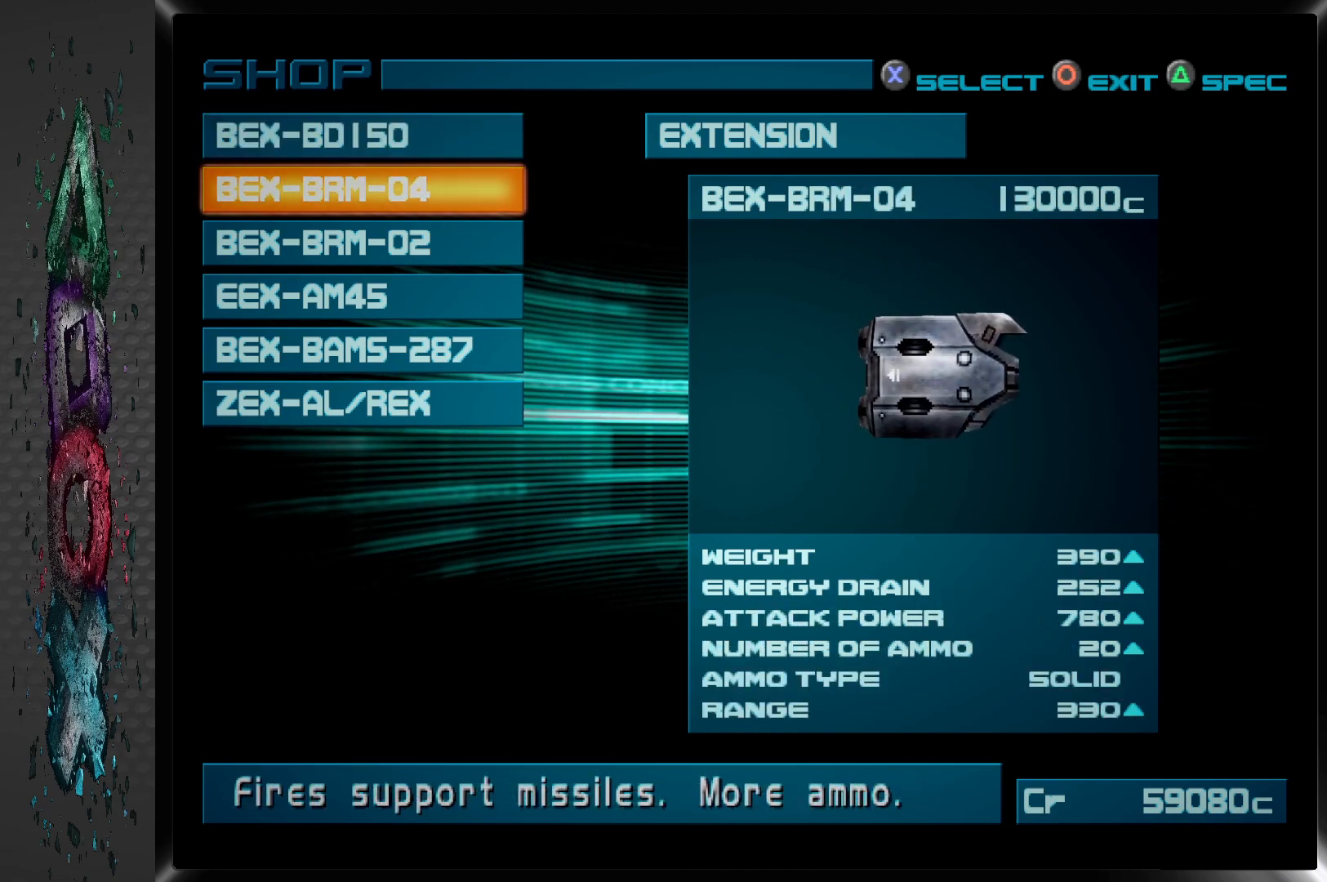
{"buttons": [], "left_stick": "center", "right_stick": "center", "events": []}
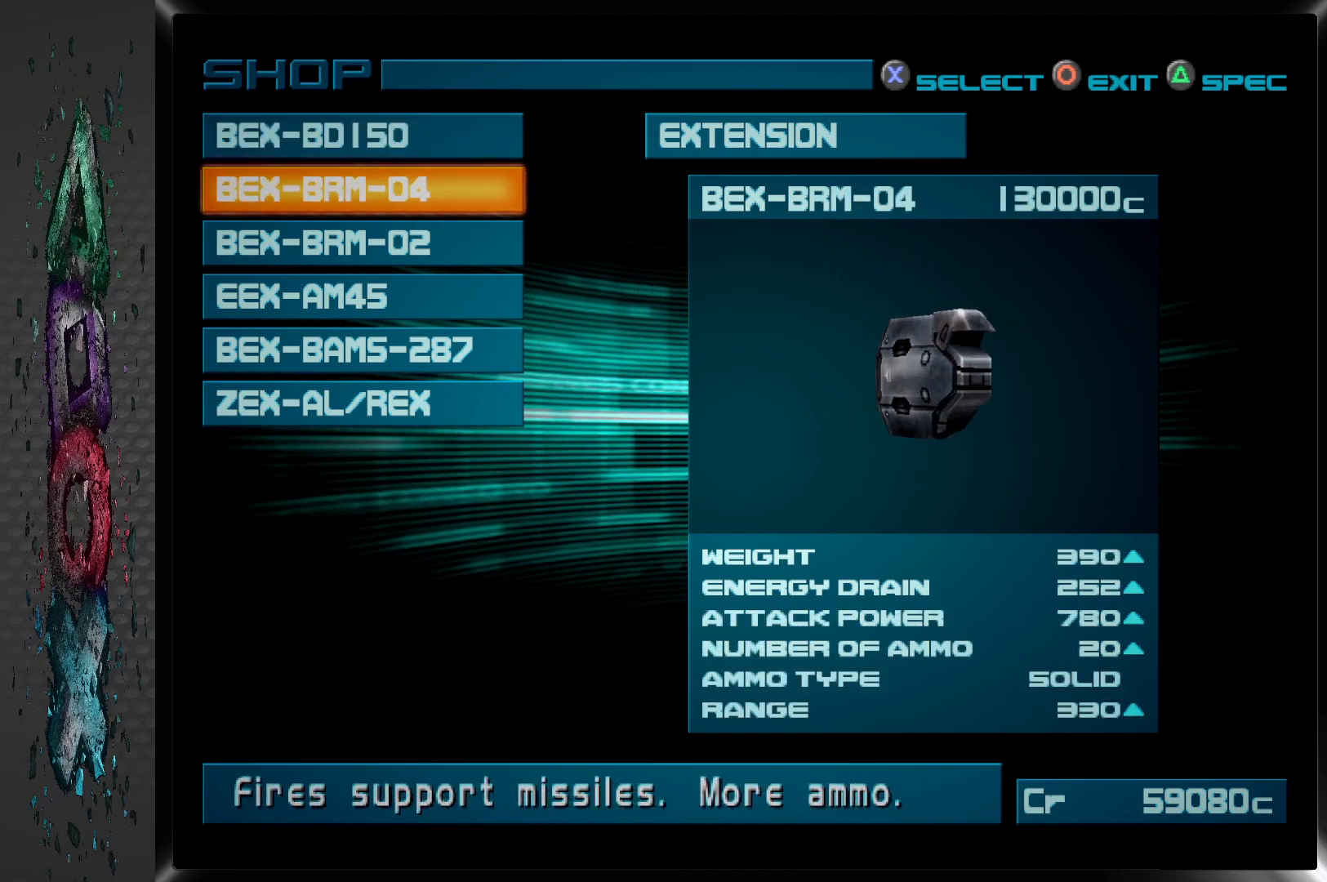
{"buttons": [], "left_stick": "center", "right_stick": "center", "events": []}
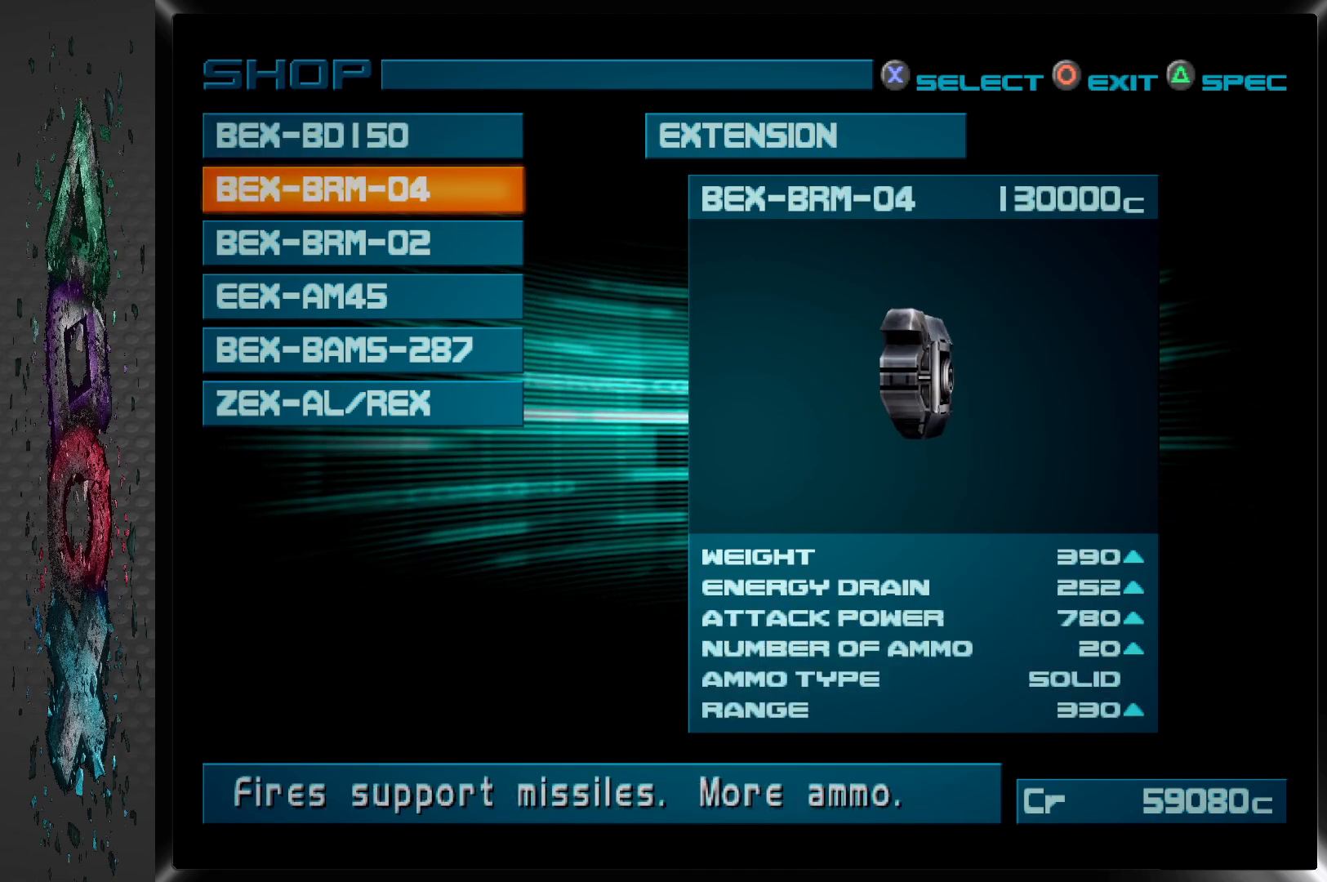
{"buttons": ["DPAD_DOWN"], "left_stick": "center", "right_stick": "center", "events": [[367, "DPAD_DOWN", "down"]]}
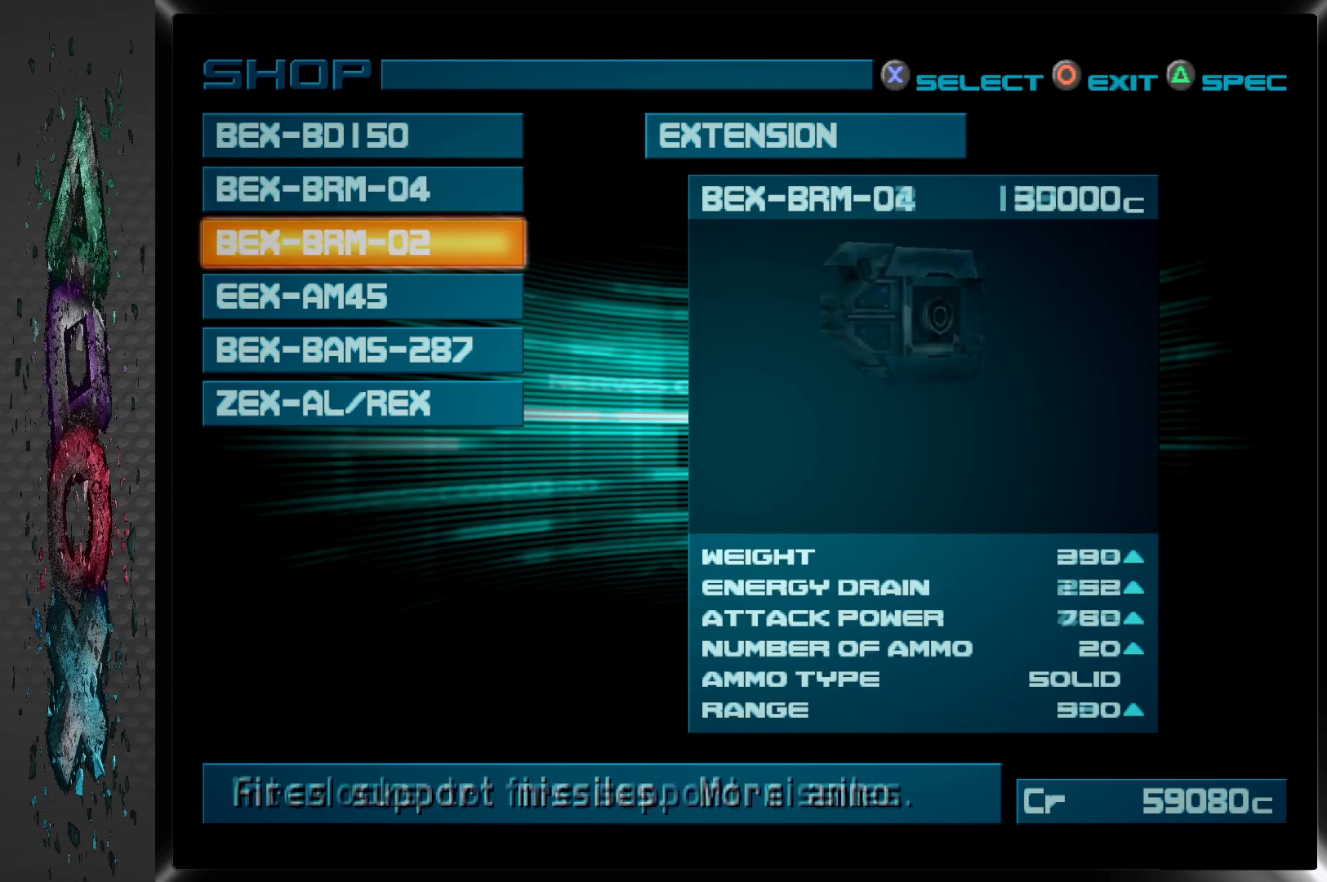
{"buttons": ["DPAD_UP"], "left_stick": "center", "right_stick": "center", "events": [[17, "DPAD_DOWN", "up"], [467, "DPAD_UP", "down"]]}
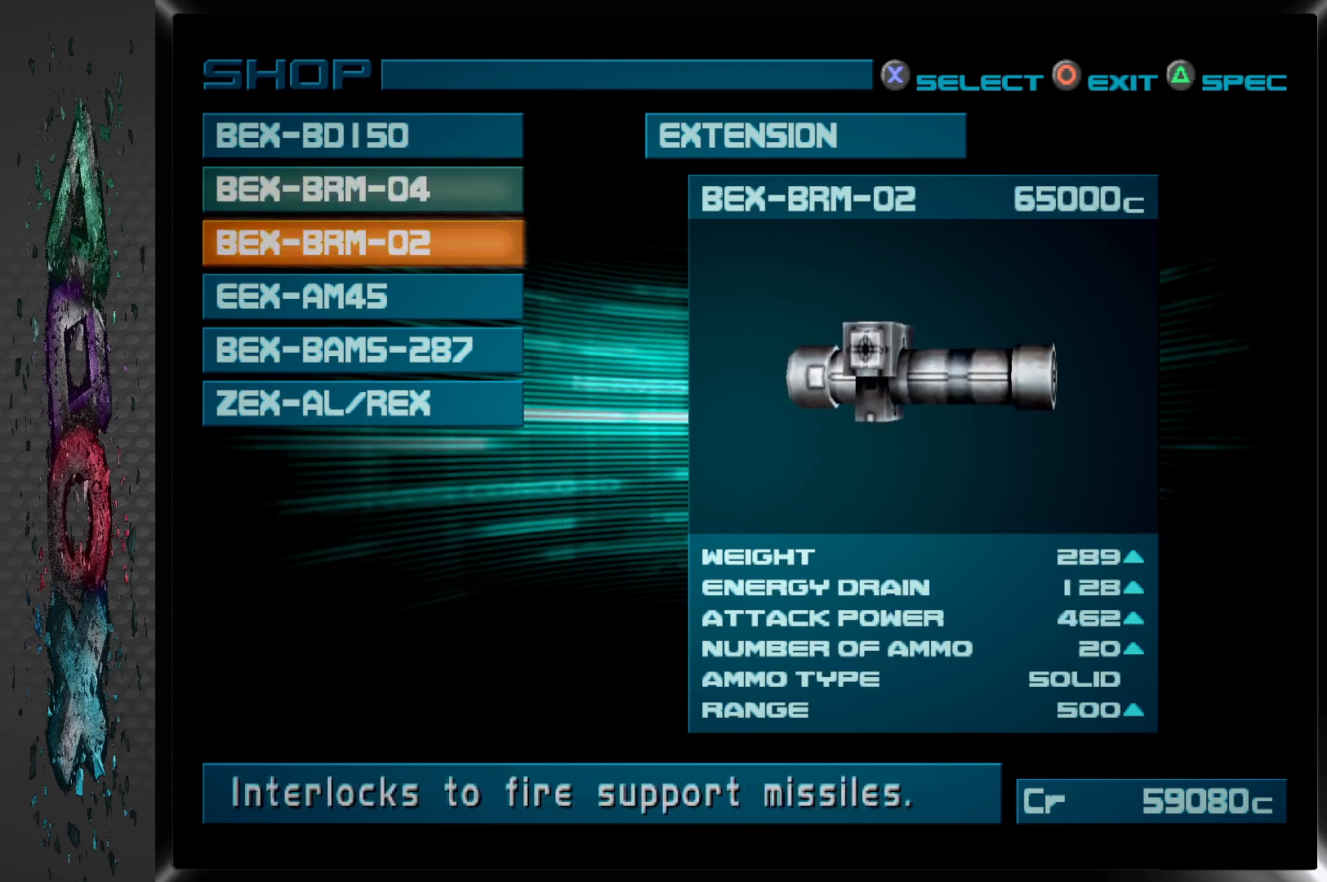
{"buttons": [], "left_stick": "center", "right_stick": "center", "events": [[83, "DPAD_UP", "up"]]}
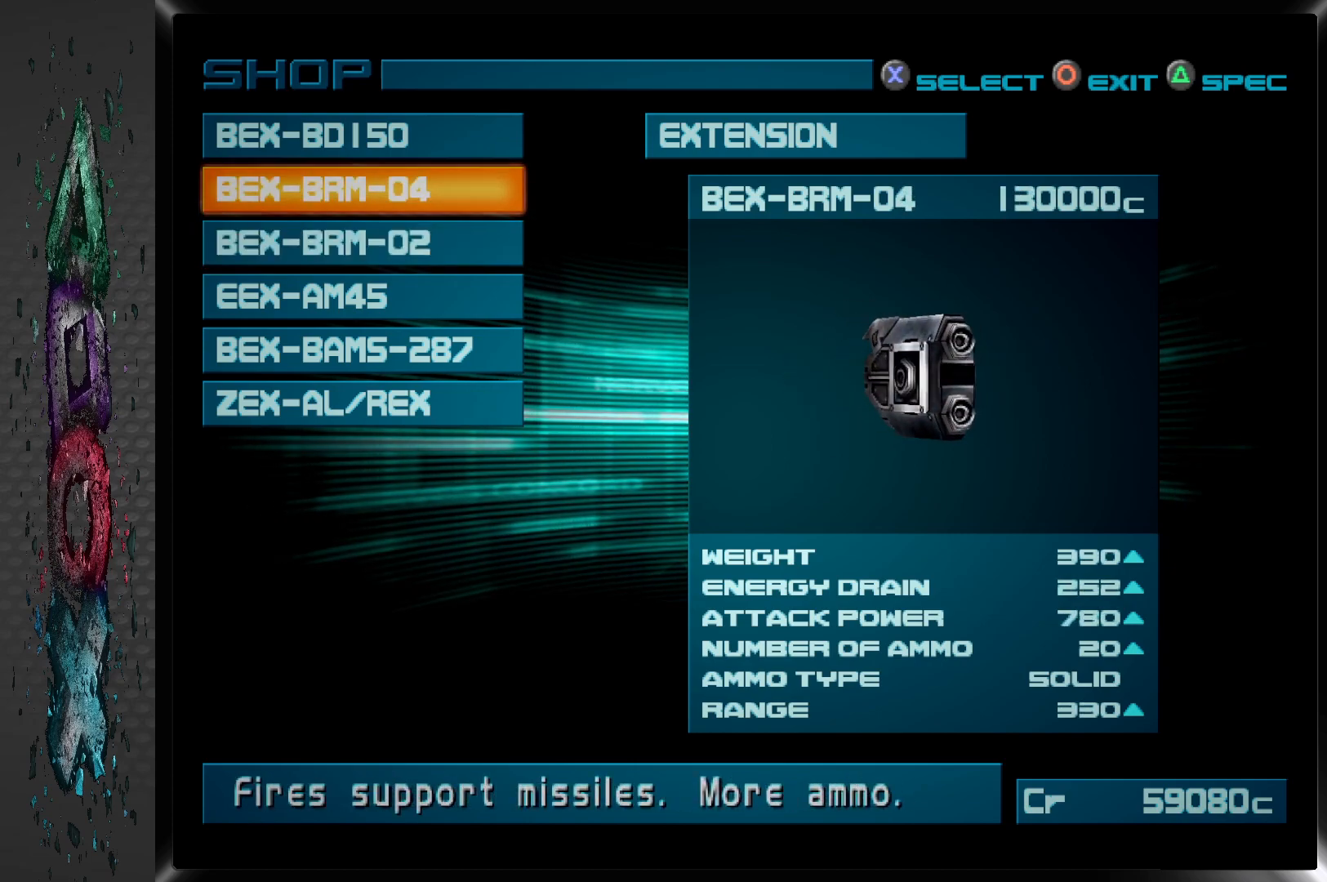
{"buttons": [], "left_stick": "center", "right_stick": "center", "events": [[167, "CIRCLE", "down"], [417, "CIRCLE", "up"]]}
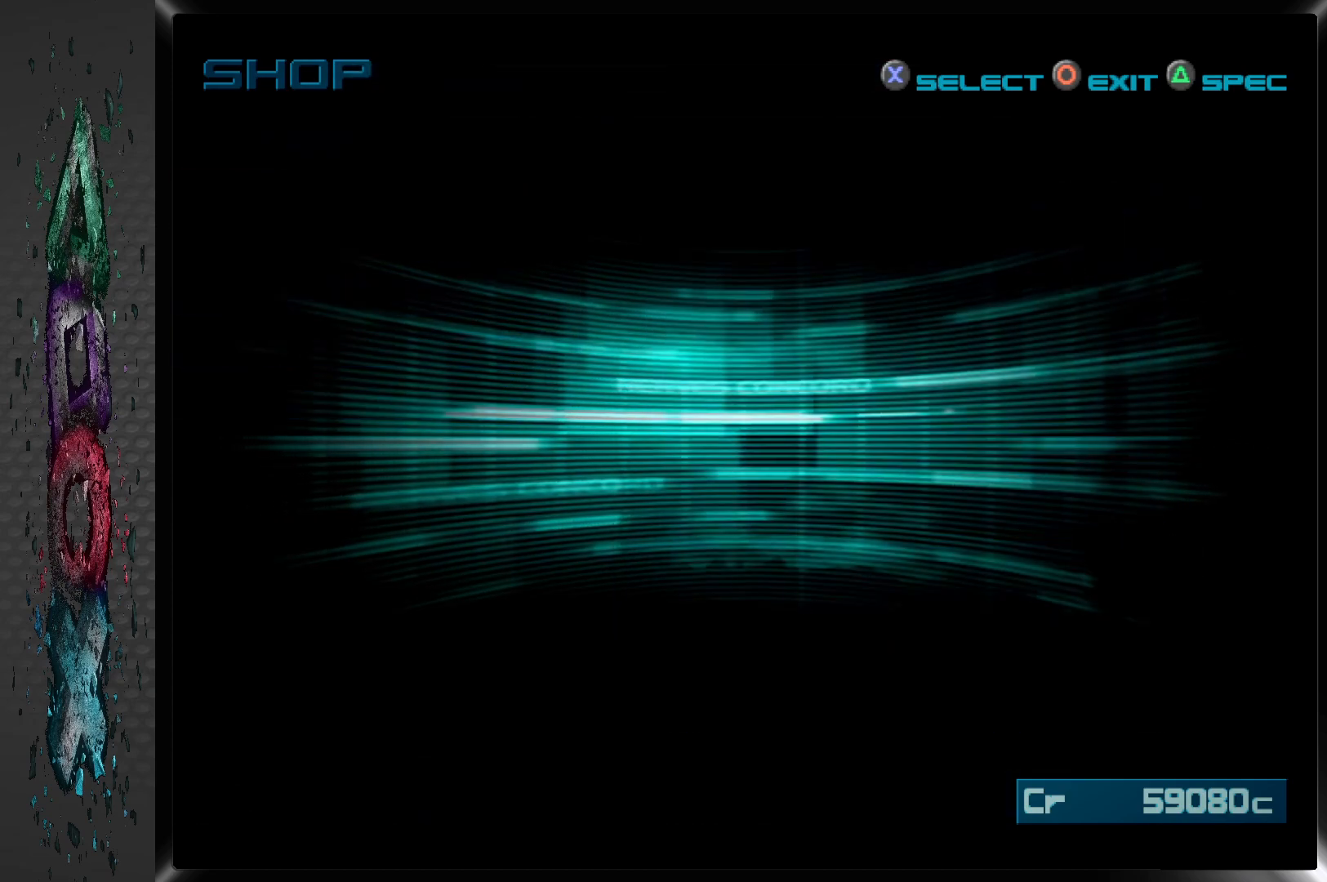
{"buttons": [], "left_stick": "center", "right_stick": "center", "events": []}
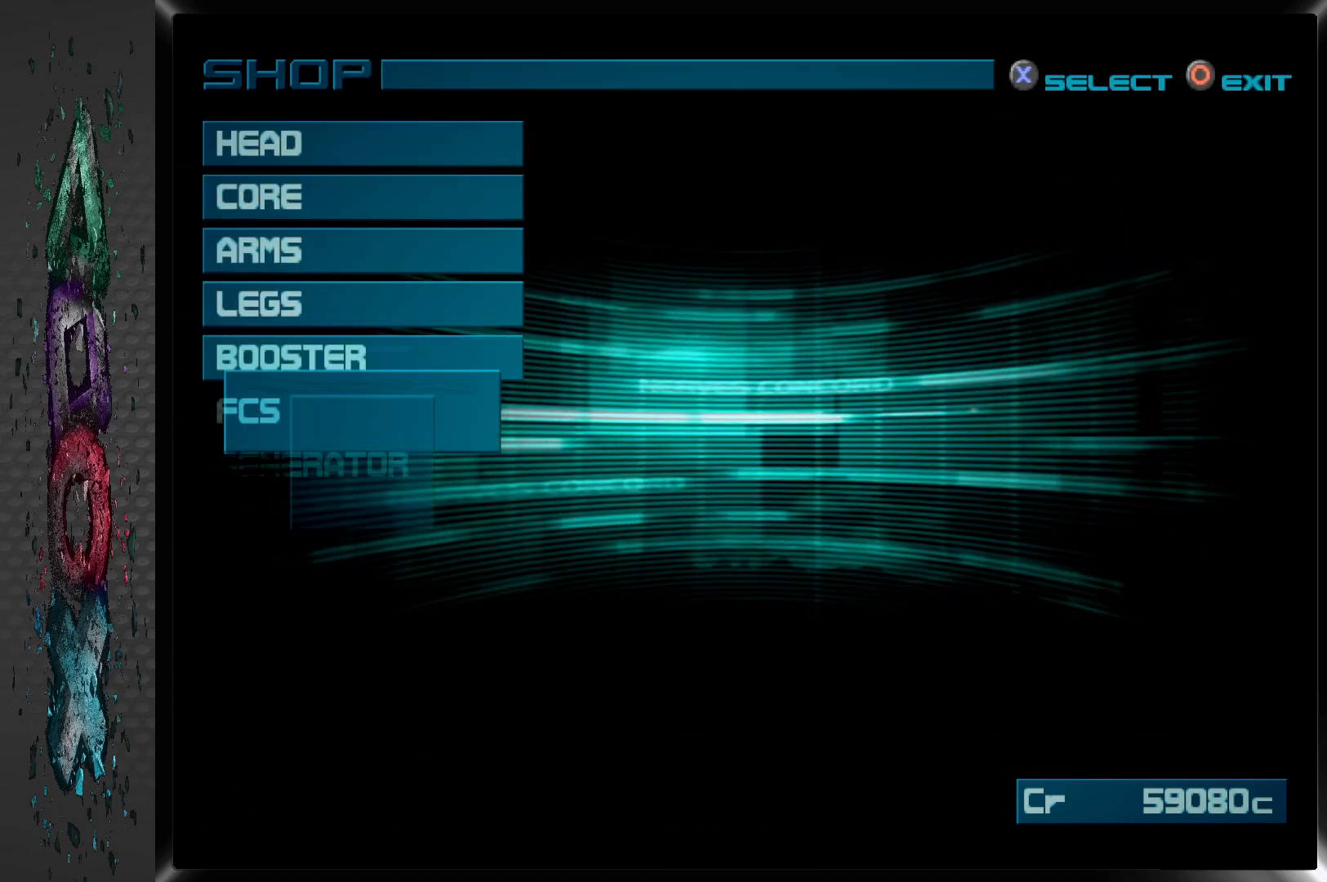
{"buttons": [], "left_stick": "center", "right_stick": "center", "events": []}
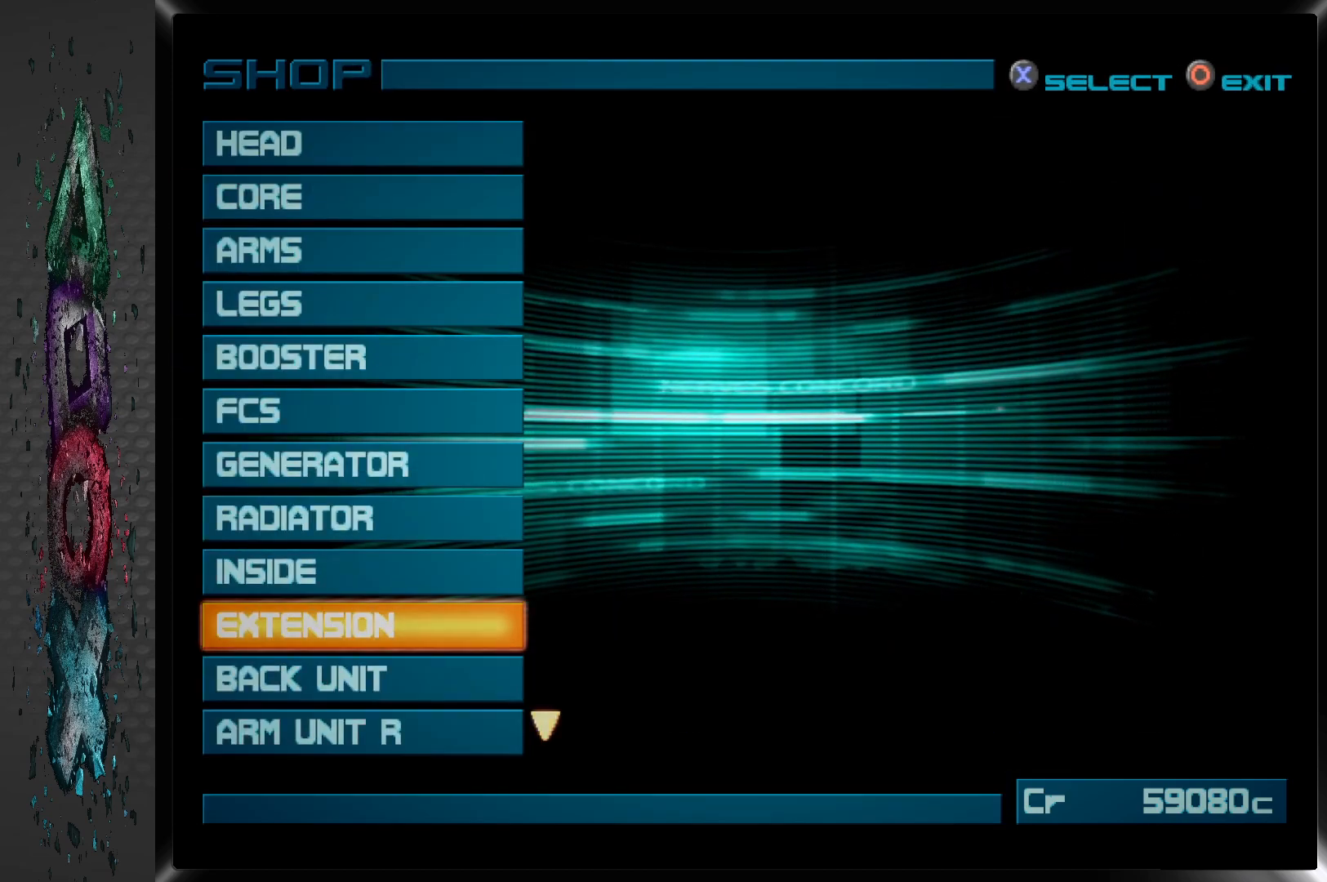
{"buttons": [], "left_stick": "center", "right_stick": "center", "events": [[167, "CIRCLE", "down"], [350, "CIRCLE", "up"]]}
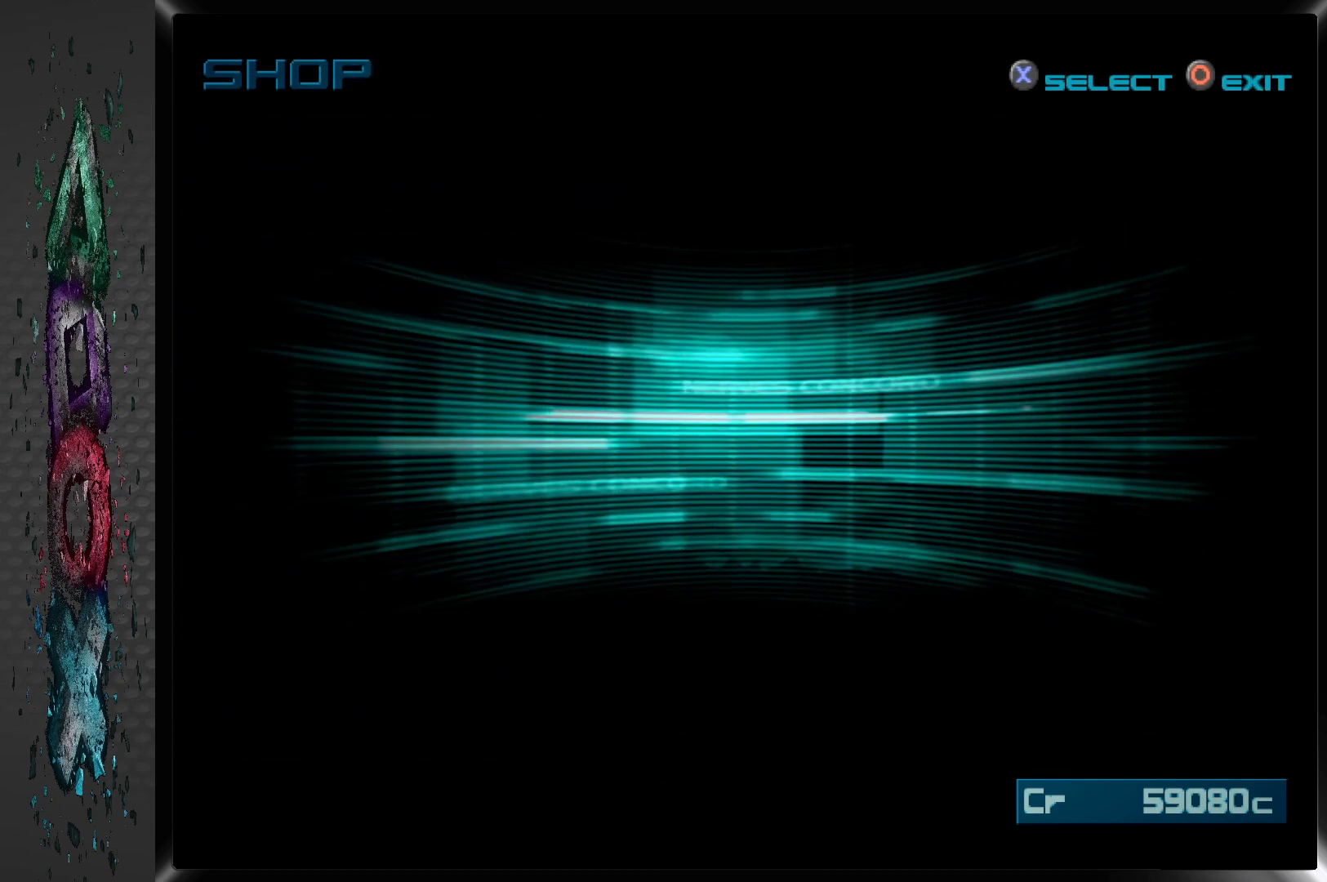
{"buttons": [], "left_stick": "center", "right_stick": "center", "events": []}
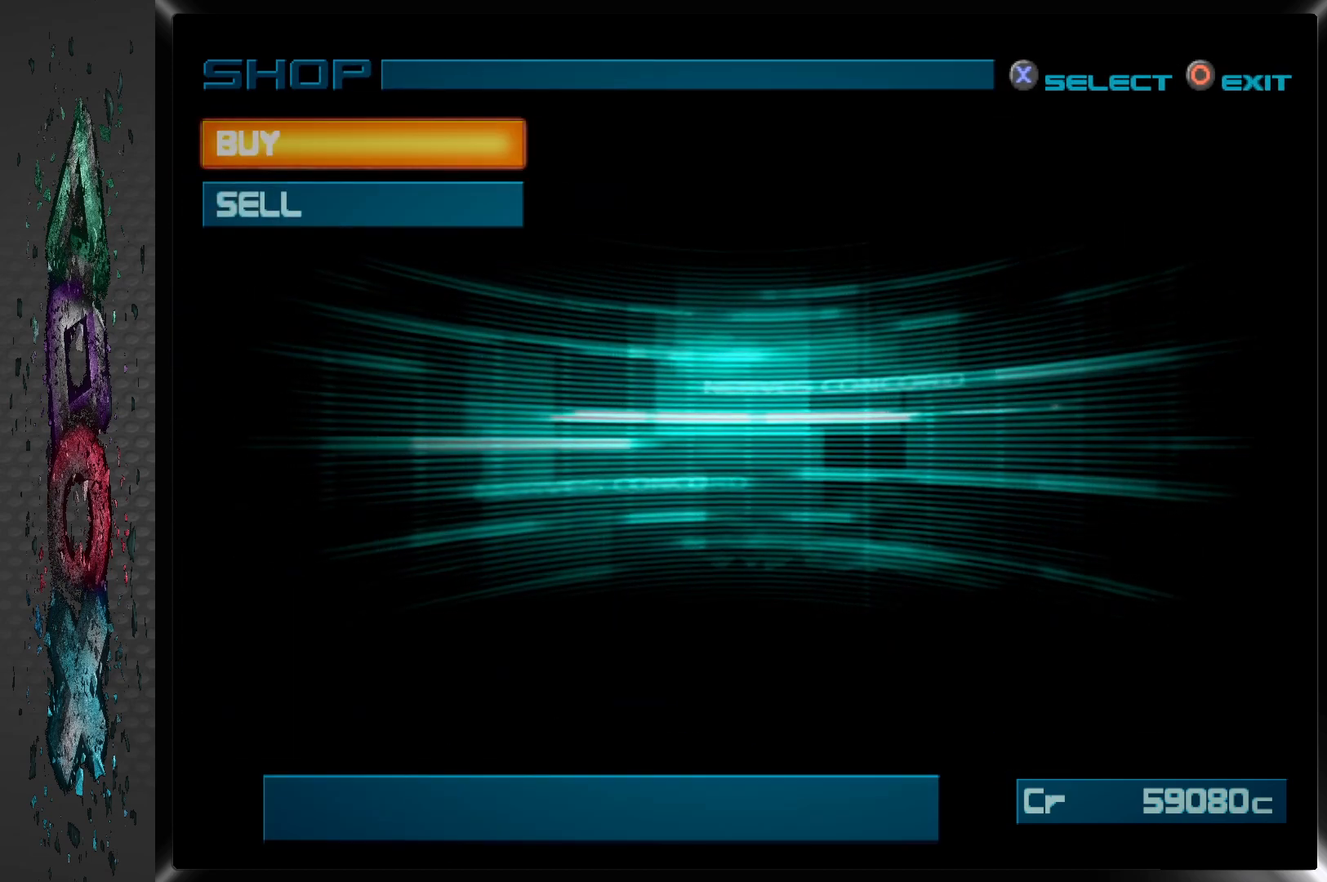
{"buttons": ["CIRCLE"], "left_stick": "center", "right_stick": "center", "events": [[267, "CIRCLE", "down"]]}
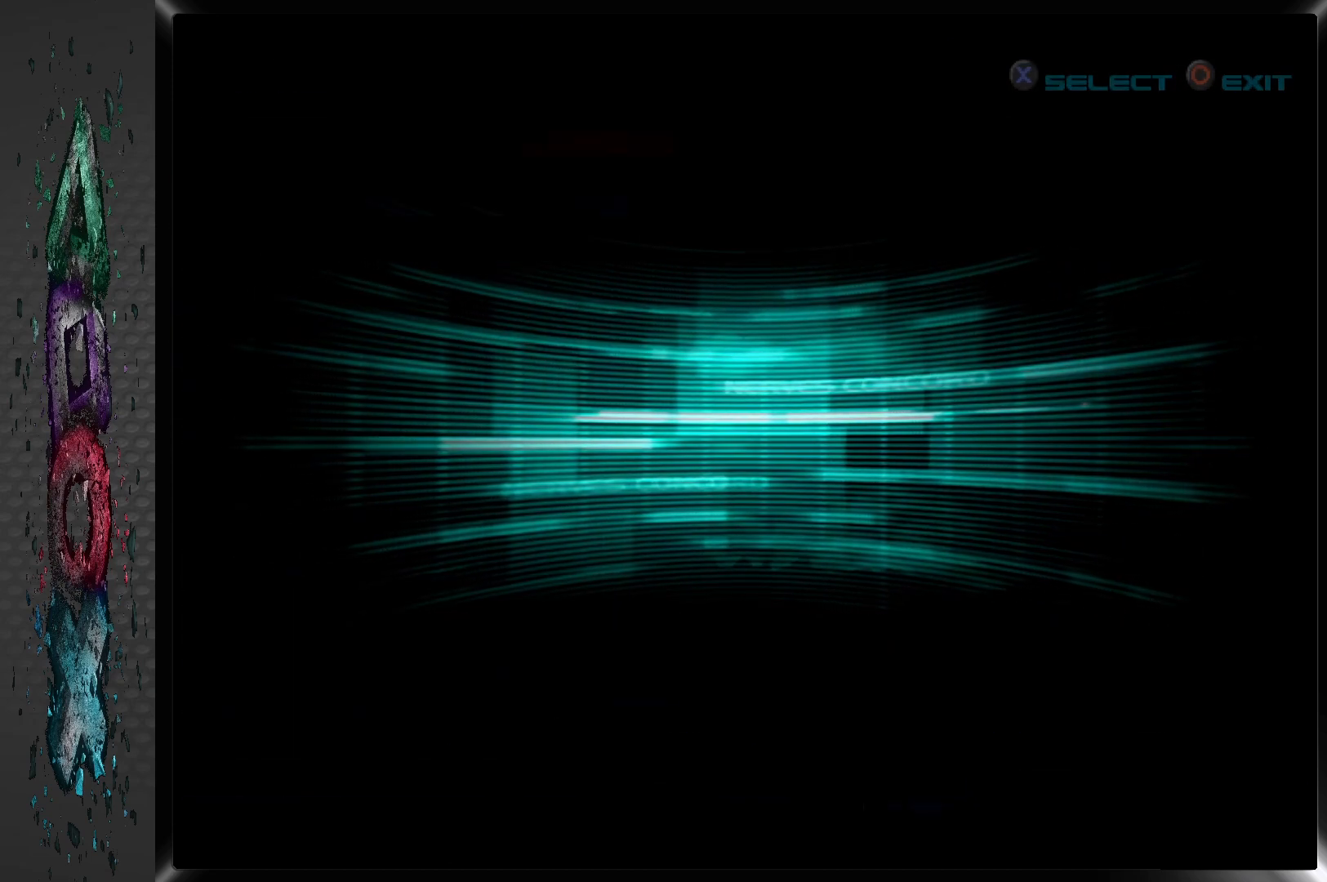
{"buttons": [], "left_stick": "center", "right_stick": "center", "events": [[17, "CIRCLE", "up"]]}
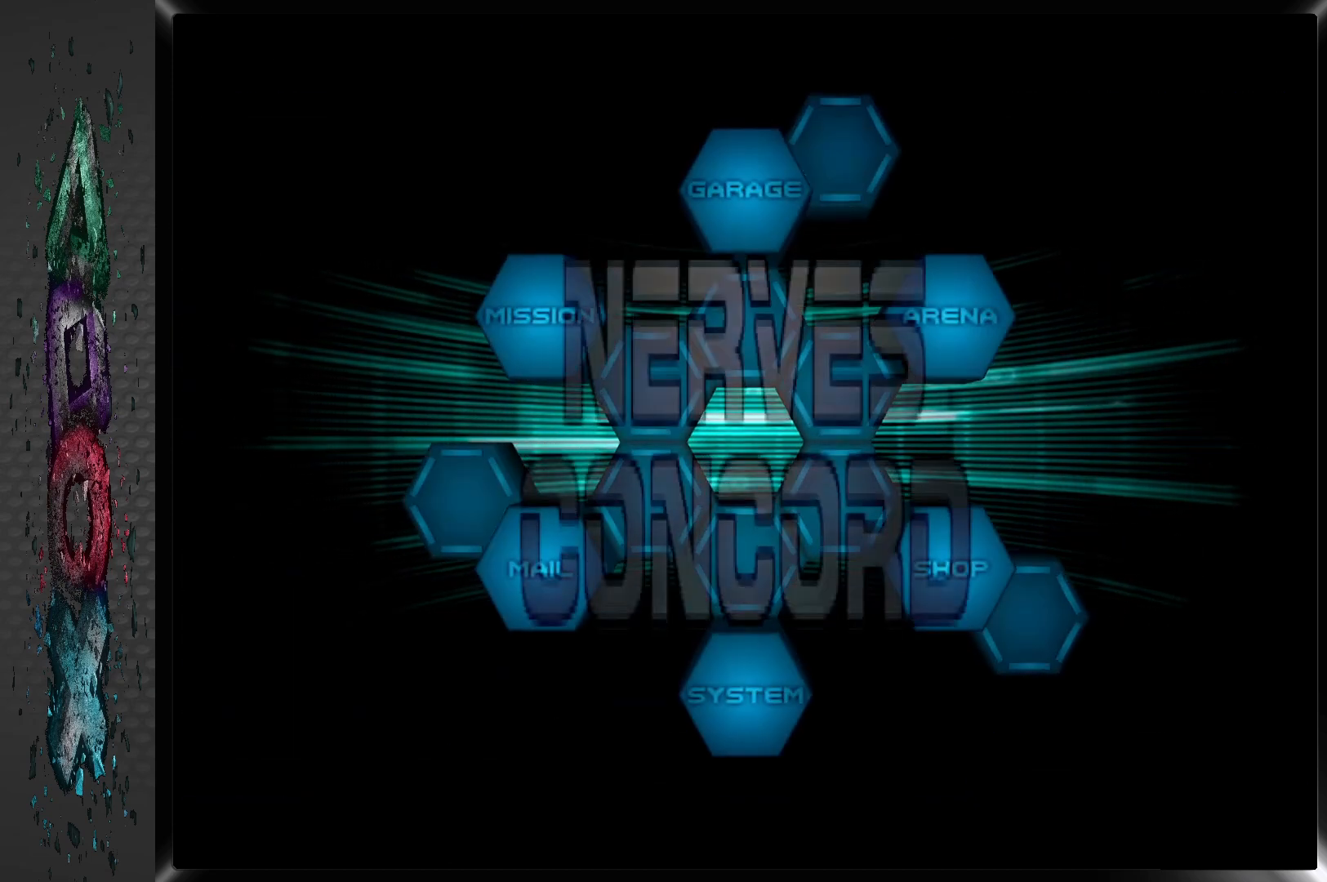
{"buttons": [], "left_stick": "center", "right_stick": "center", "events": [[167, "DPAD_LEFT", "down"], [267, "DPAD_LEFT", "up"], [367, "DPAD_LEFT", "down"], [483, "DPAD_LEFT", "up"]]}
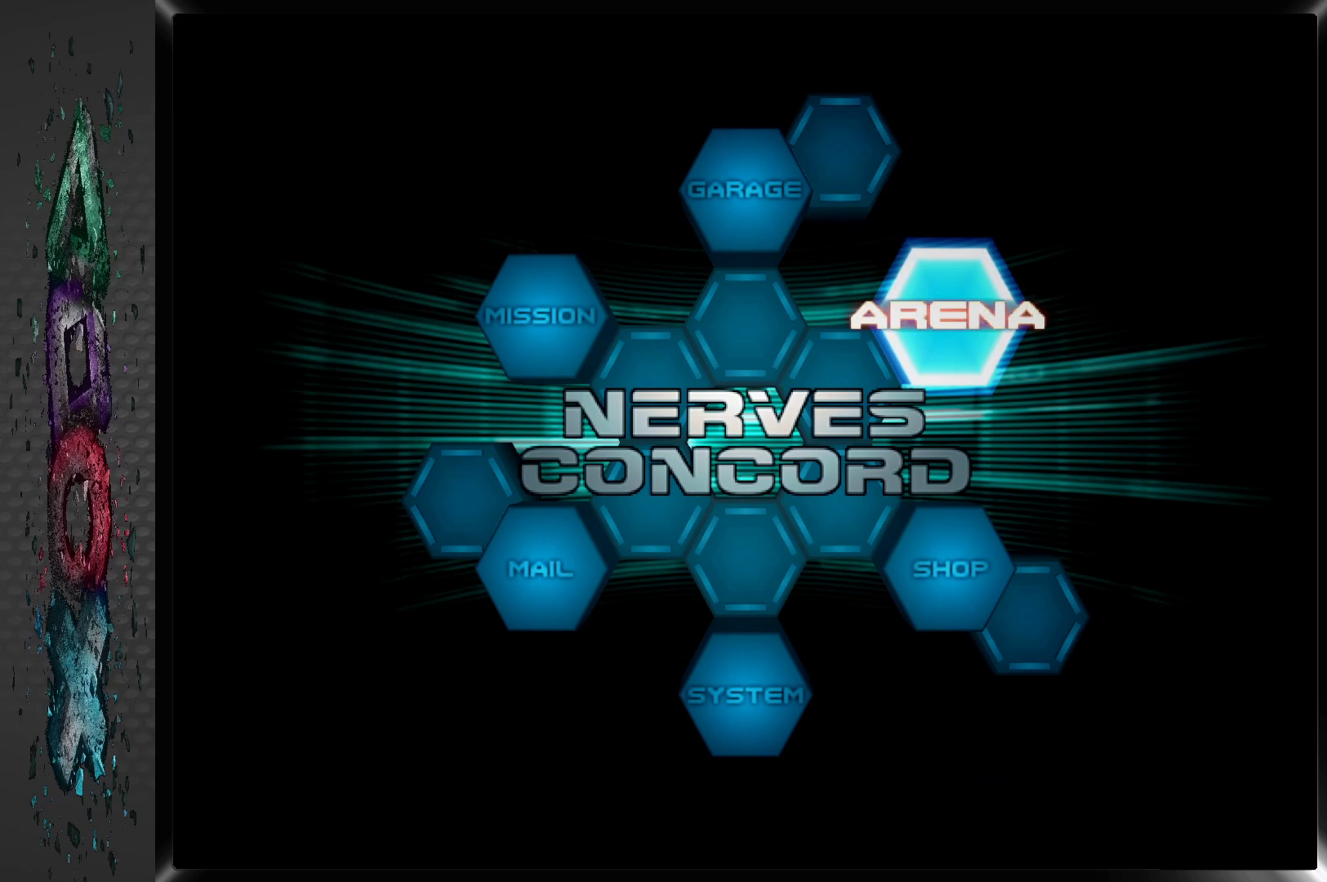
{"buttons": [], "left_stick": "center", "right_stick": "center", "events": [[33, "DPAD_LEFT", "down"], [167, "DPAD_LEFT", "up"], [300, "DPAD_LEFT", "down"], [383, "DPAD_LEFT", "up"]]}
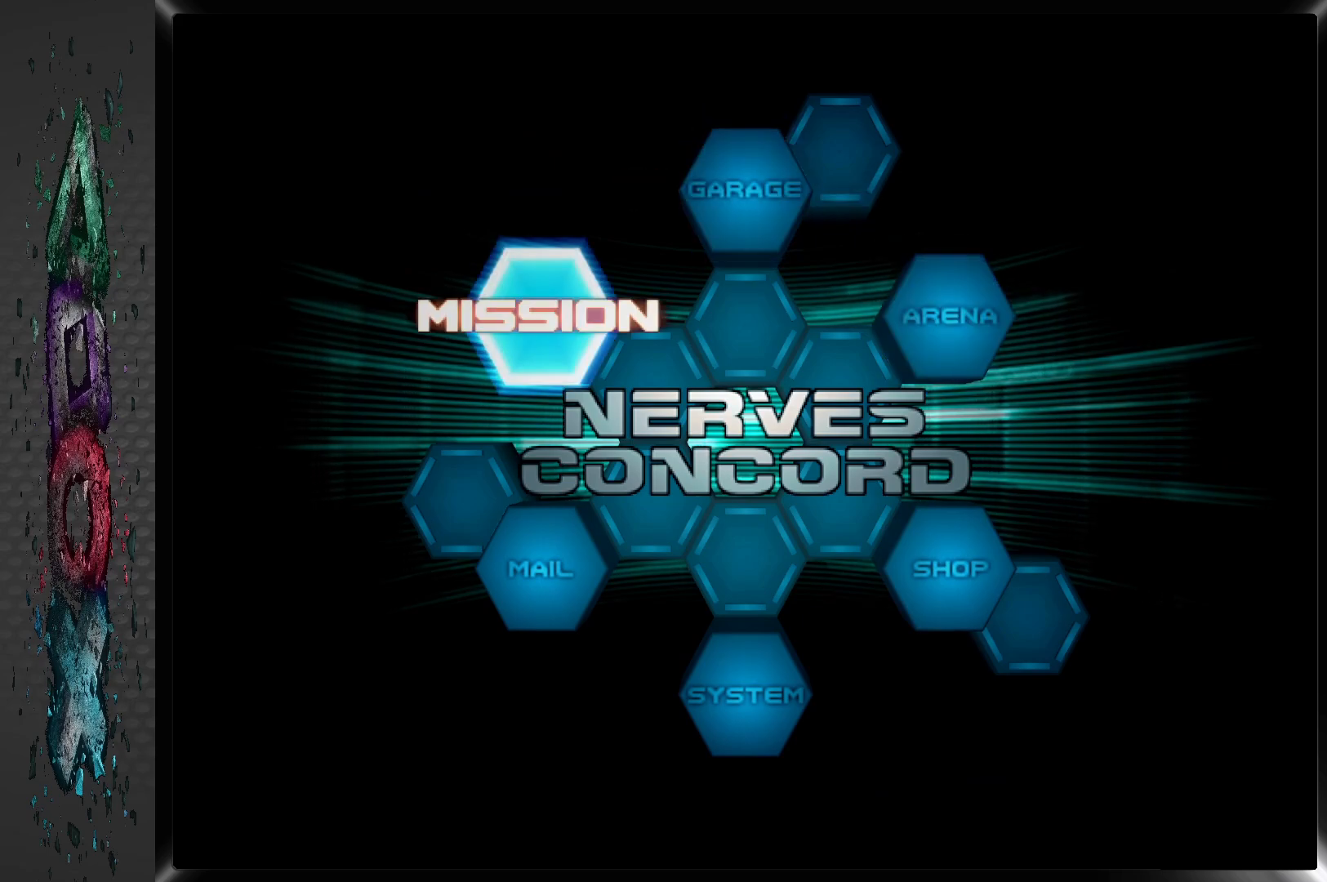
{"buttons": [], "left_stick": "center", "right_stick": "center", "events": [[83, "DPAD_RIGHT", "down"], [183, "DPAD_RIGHT", "up"], [250, "CROSS", "down"], [417, "CROSS", "up"]]}
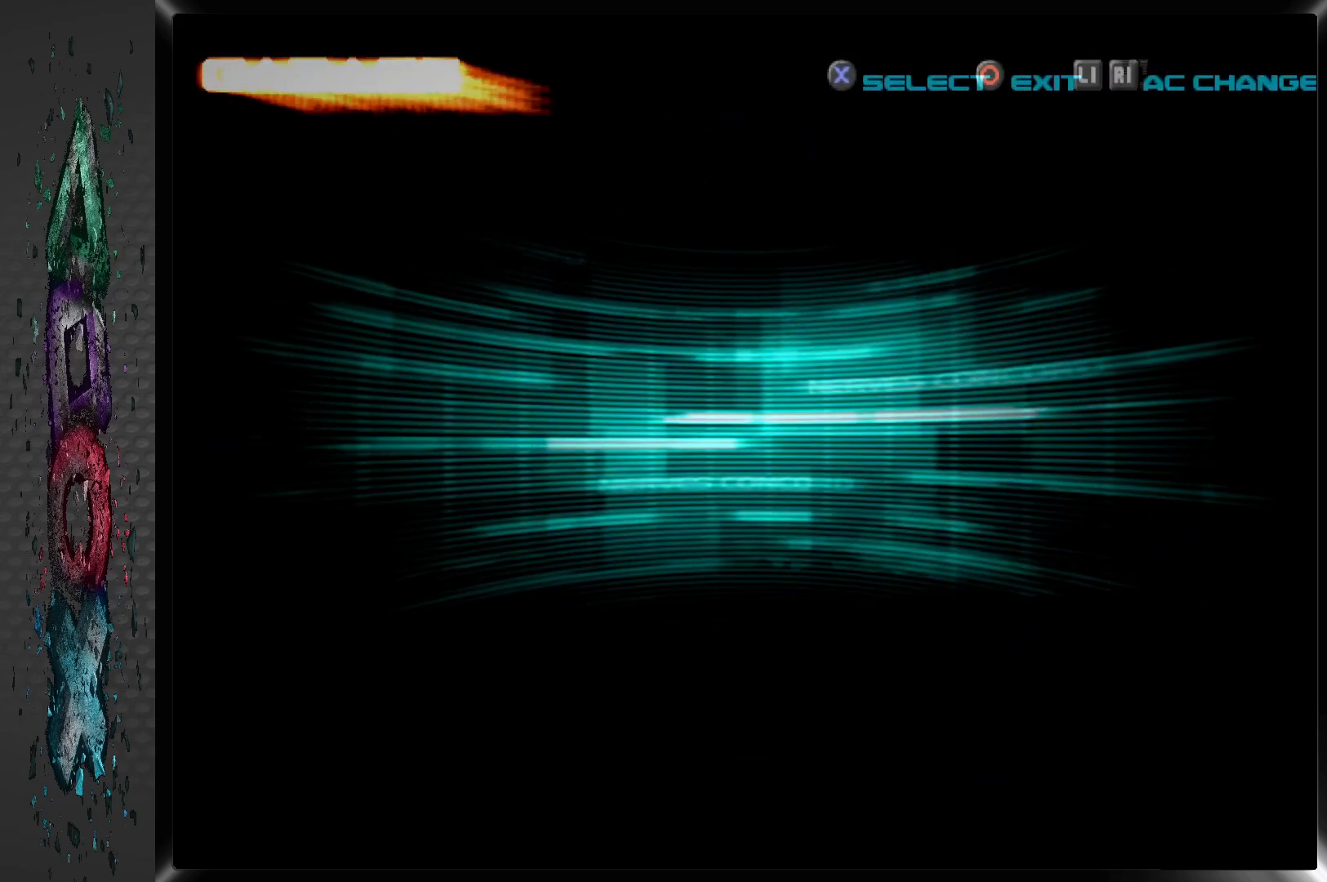
{"buttons": [], "left_stick": "center", "right_stick": "center", "events": []}
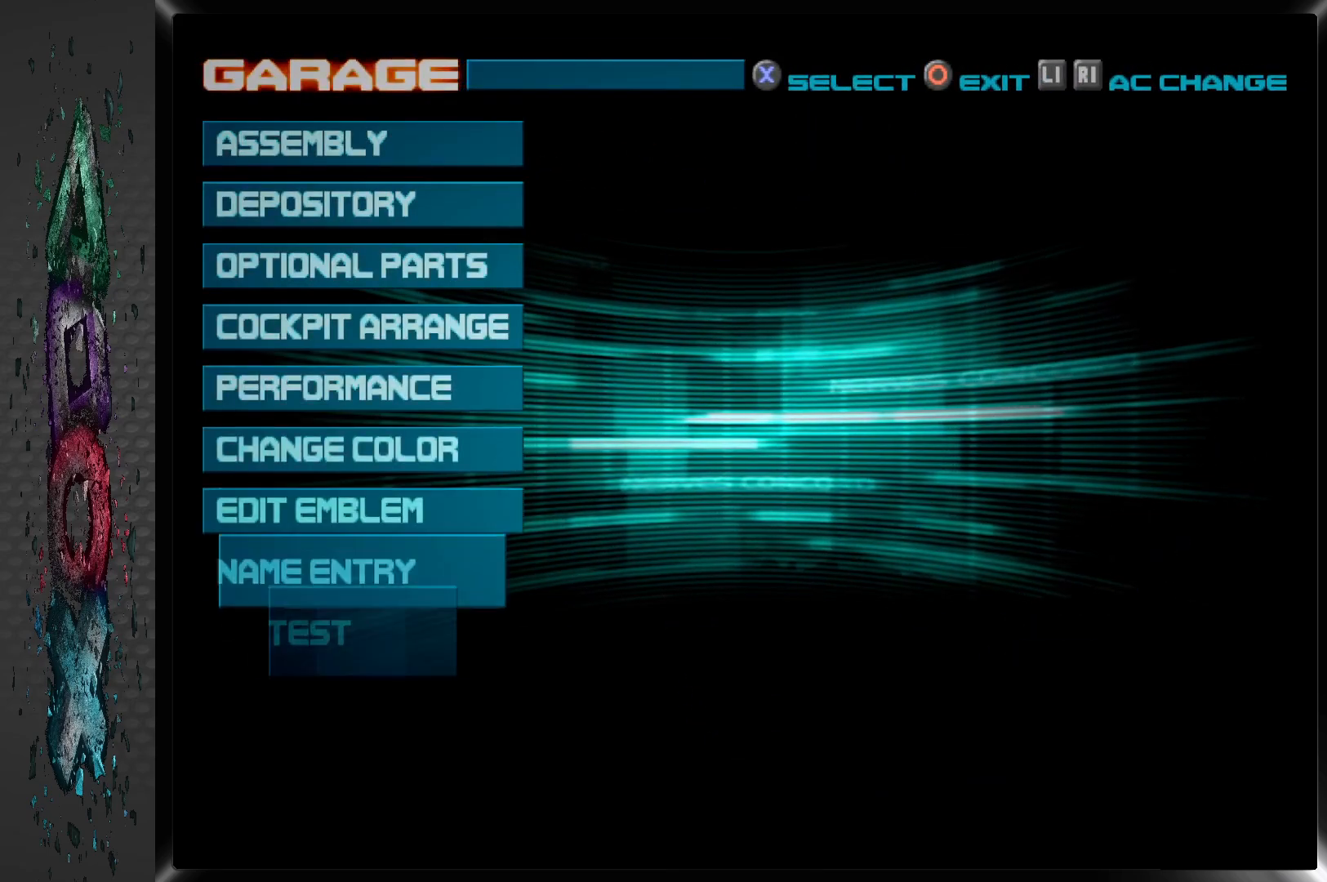
{"buttons": ["CROSS"], "left_stick": "center", "right_stick": "center", "events": [[417, "CROSS", "down"]]}
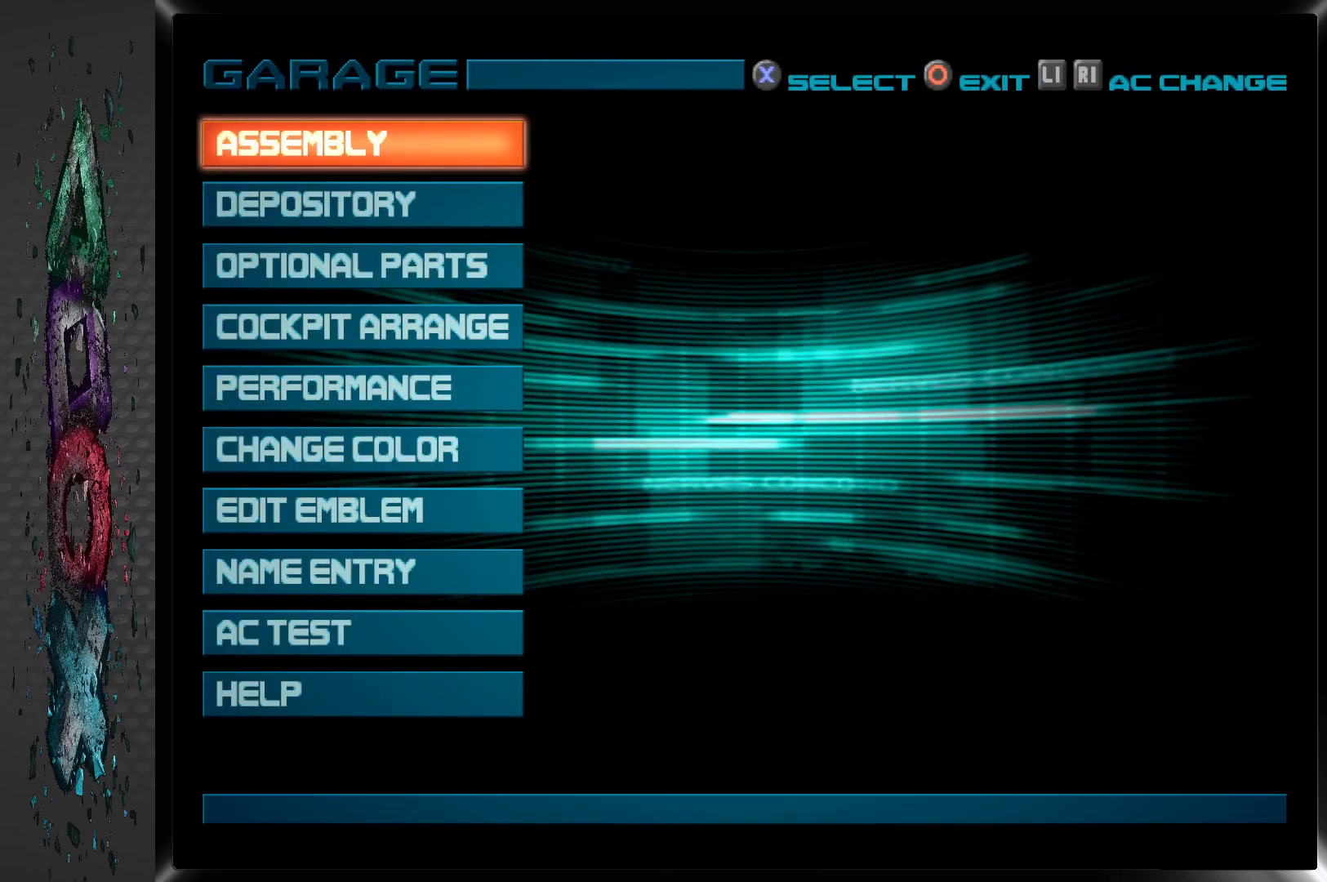
{"buttons": ["CROSS"], "left_stick": "center", "right_stick": "center", "events": [[83, "CROSS", "up"], [467, "CROSS", "down"]]}